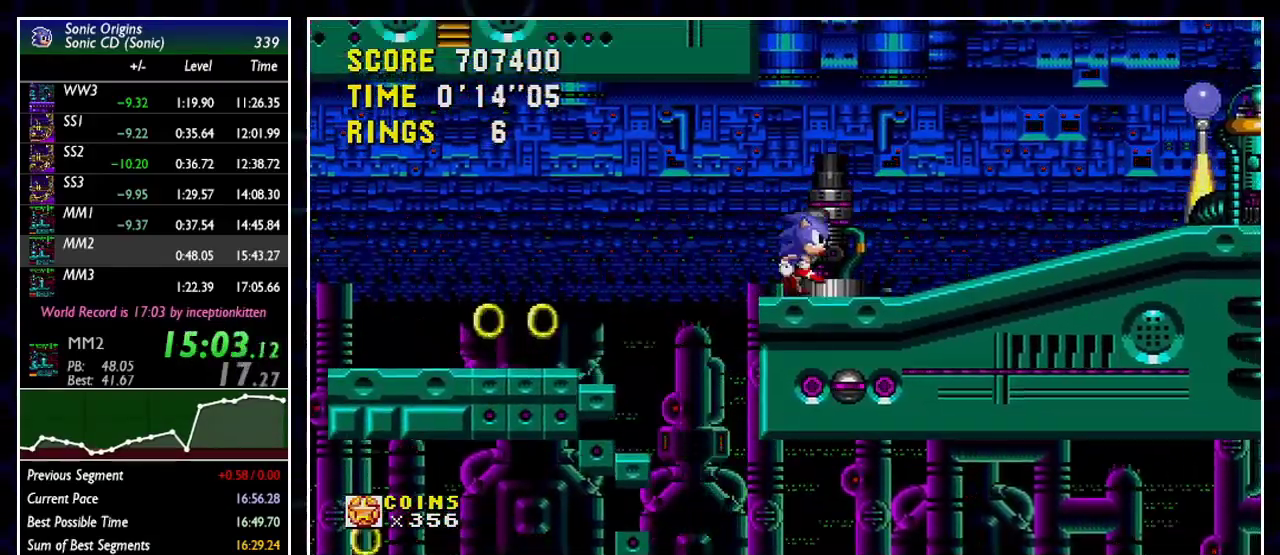
Gameplay with a controller; each line is a JSON object with the inputs held at the frame after it. "events" lists button and stick changes between this image and that frame as [ms after this image, input, new state], when the widget could be followed in between. Not read: L3 R3.
{"buttons": ["A", "DPAD_RIGHT"], "events": [[400, "DPAD_RIGHT", "down"], [417, "DPAD_UP", "up"], [500, "A", "down"]]}
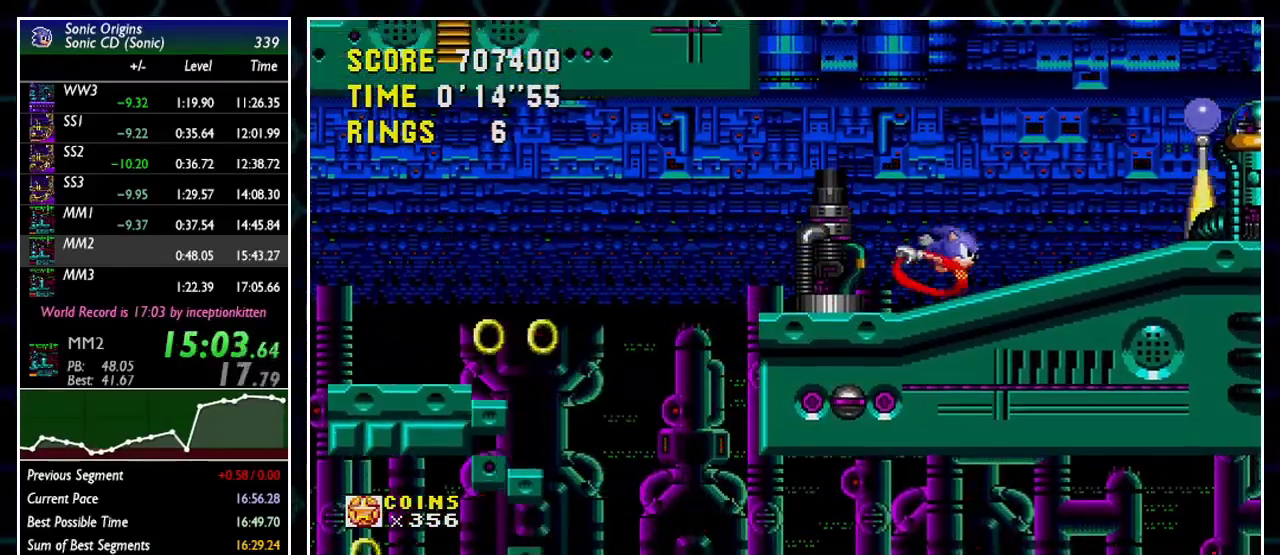
{"buttons": ["A", "DPAD_RIGHT"], "events": []}
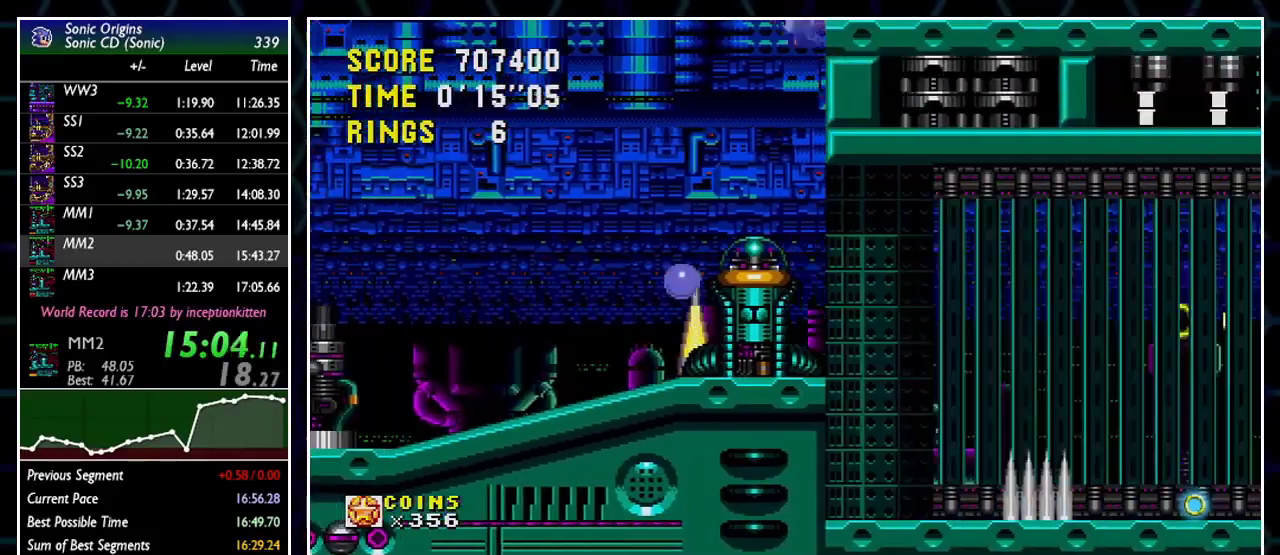
{"buttons": [], "events": [[133, "A", "up"], [300, "DPAD_RIGHT", "up"], [317, "DPAD_LEFT", "down"], [400, "DPAD_RIGHT", "down"], [417, "DPAD_LEFT", "up"], [450, "DPAD_RIGHT", "up"]]}
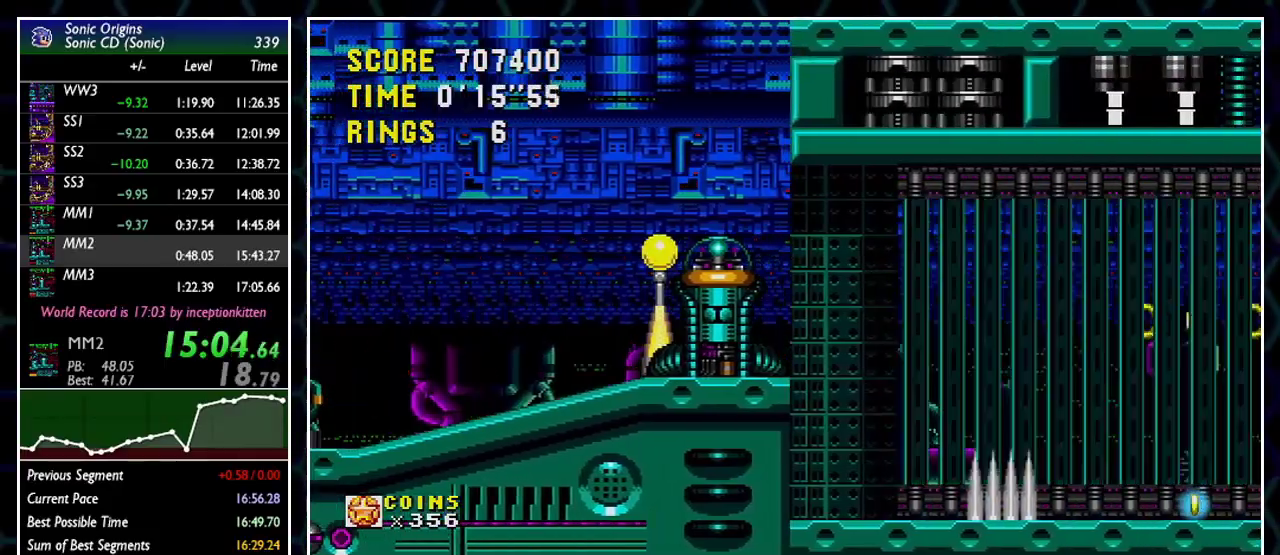
{"buttons": ["DPAD_UP"], "events": [[133, "DPAD_UP", "down"]]}
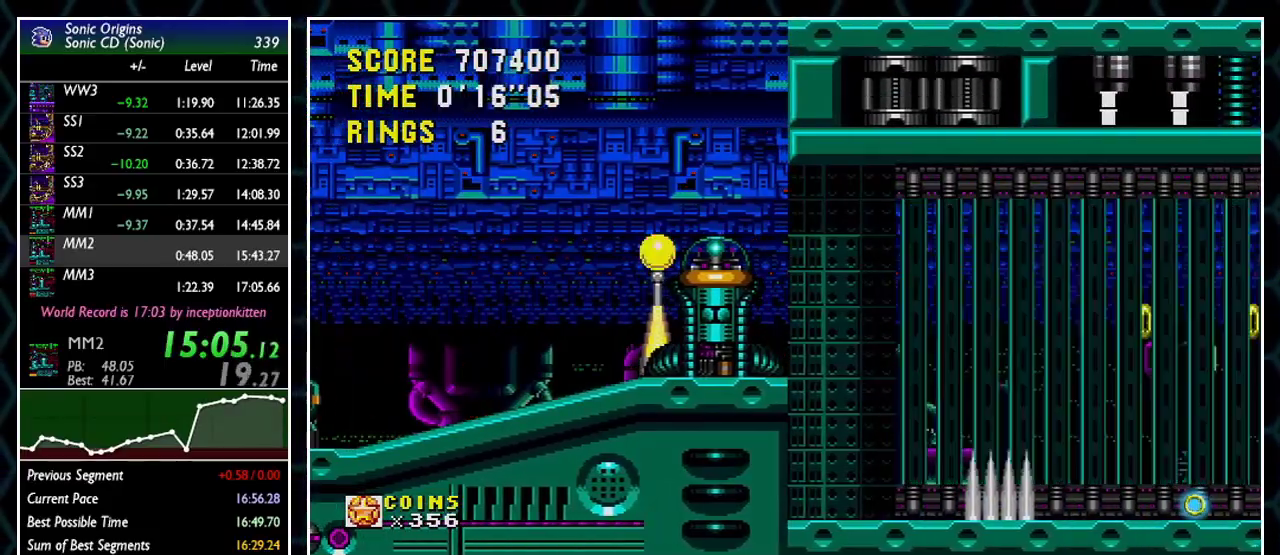
{"buttons": ["DPAD_RIGHT"], "events": [[317, "DPAD_RIGHT", "down"], [333, "DPAD_UP", "up"]]}
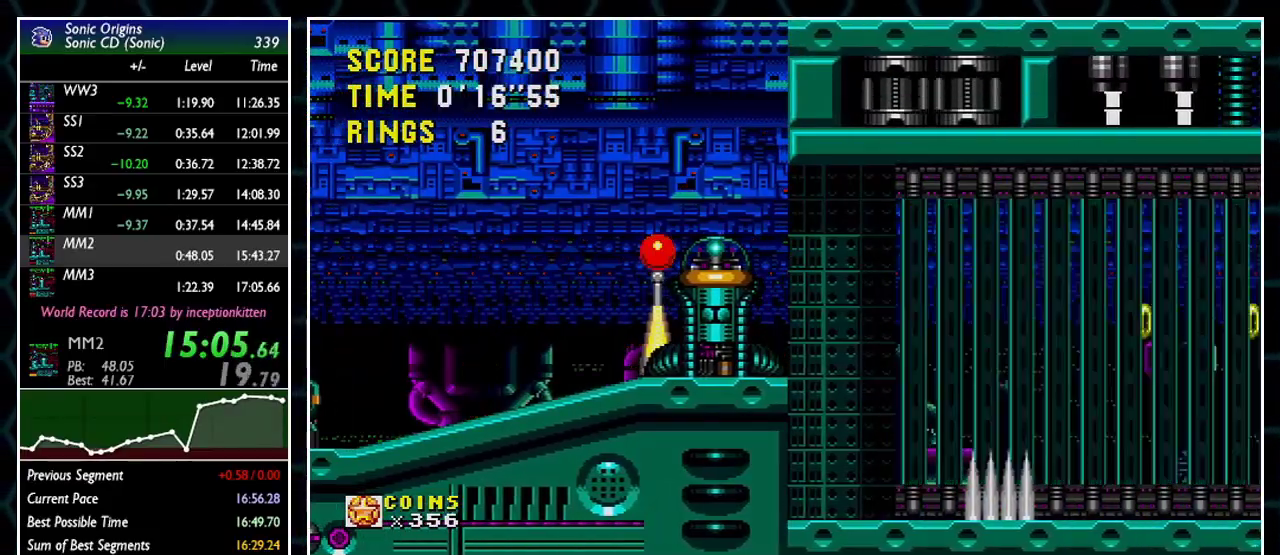
{"buttons": ["DPAD_RIGHT"], "events": []}
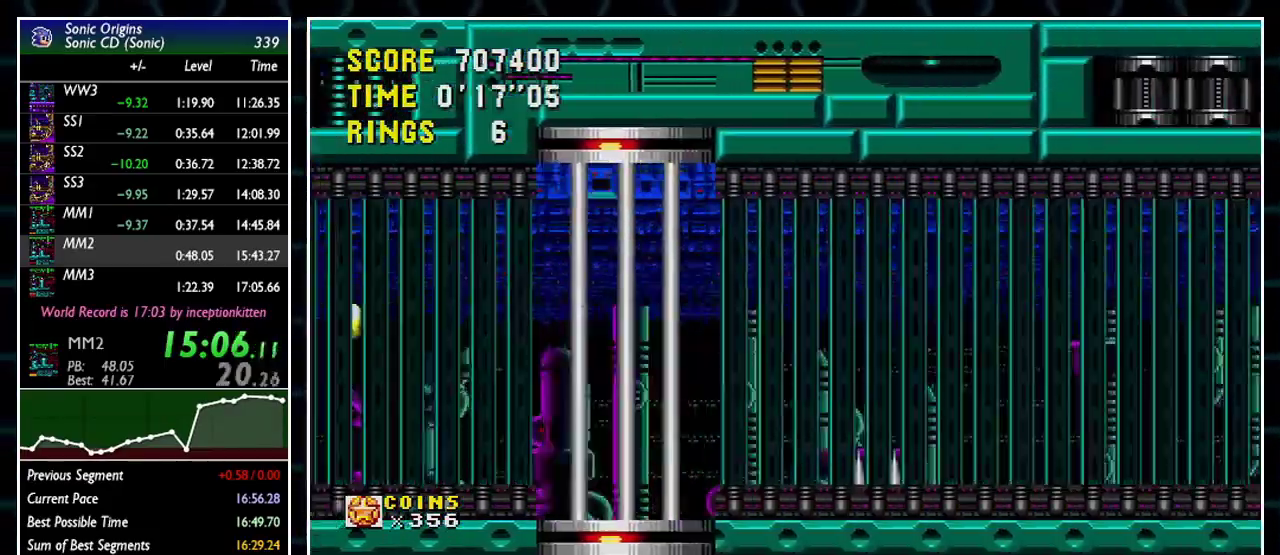
{"buttons": ["DPAD_RIGHT"], "events": []}
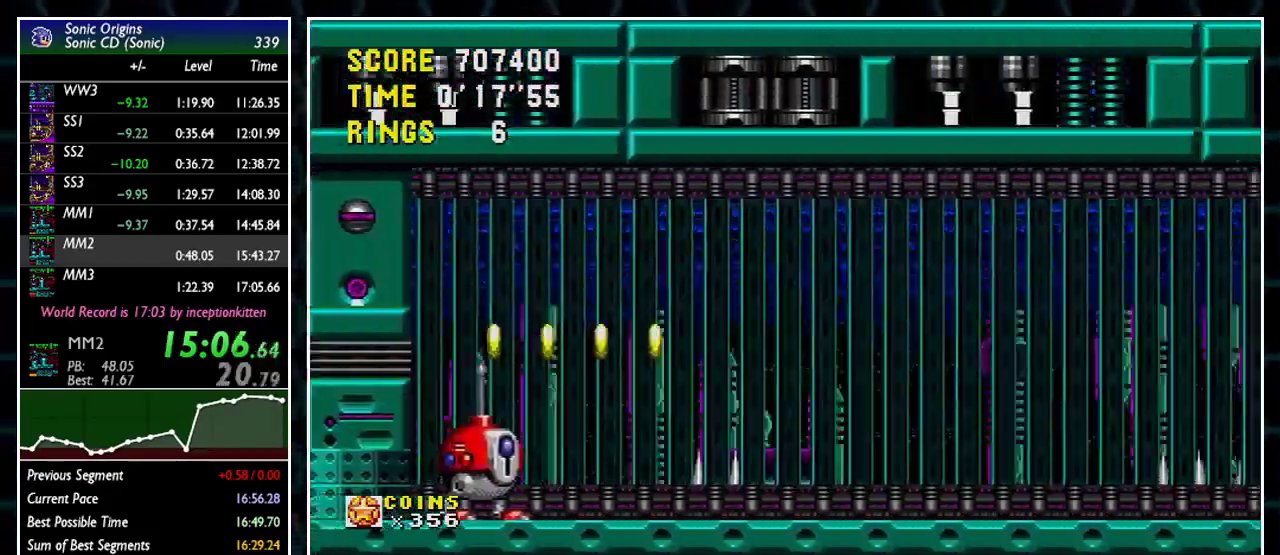
{"buttons": ["DPAD_RIGHT"], "events": []}
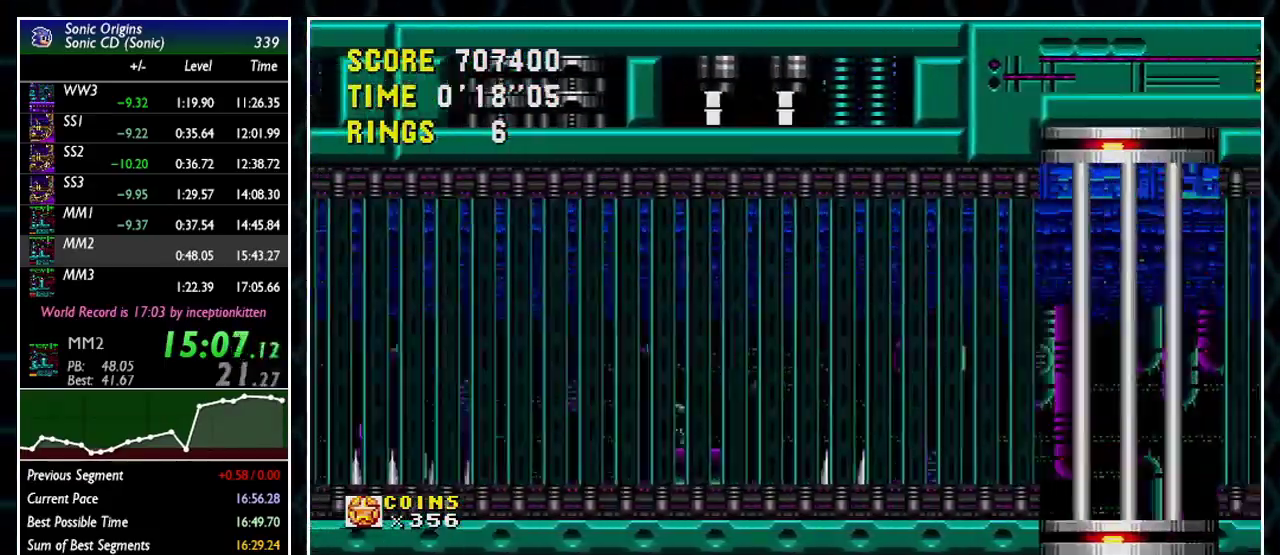
{"buttons": ["DPAD_RIGHT"], "events": []}
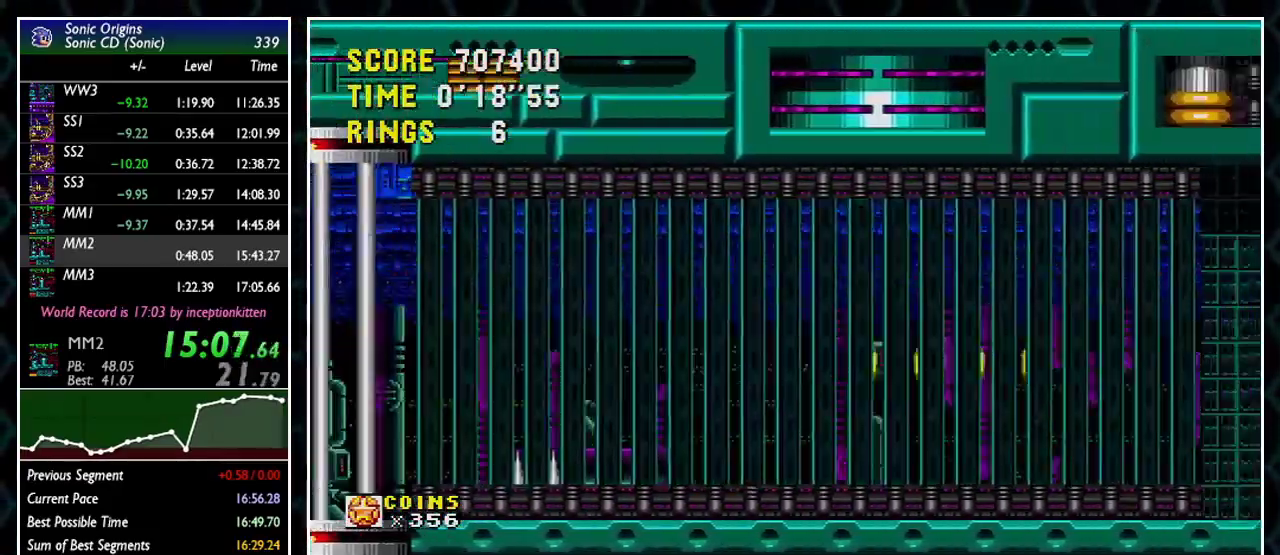
{"buttons": ["DPAD_RIGHT"], "events": []}
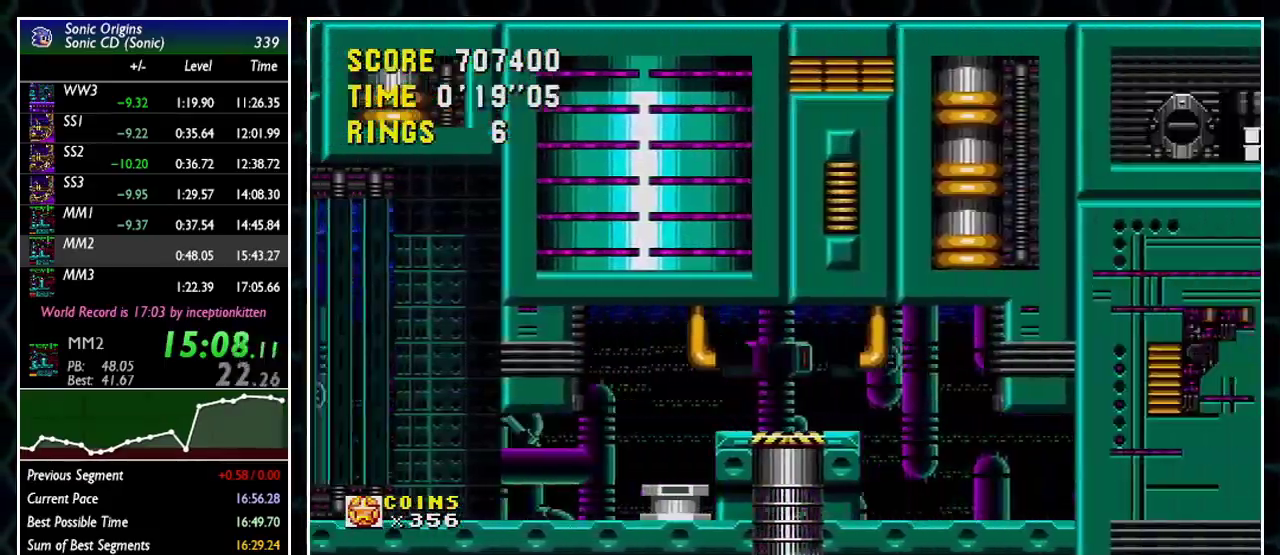
{"buttons": ["DPAD_RIGHT"], "events": []}
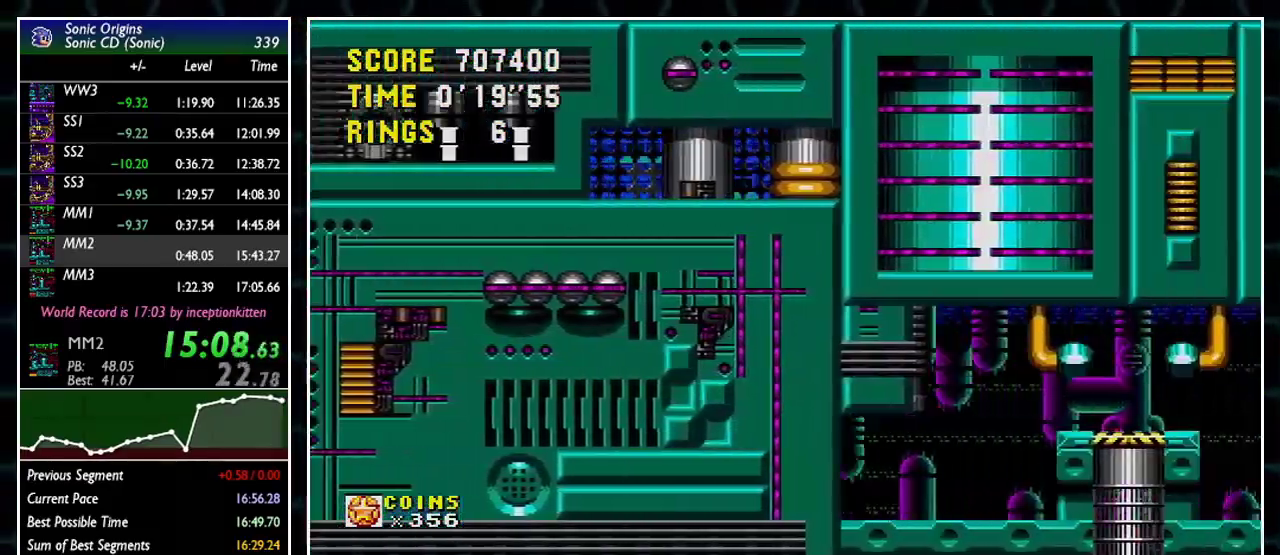
{"buttons": ["A", "DPAD_RIGHT"], "events": [[267, "A", "down"]]}
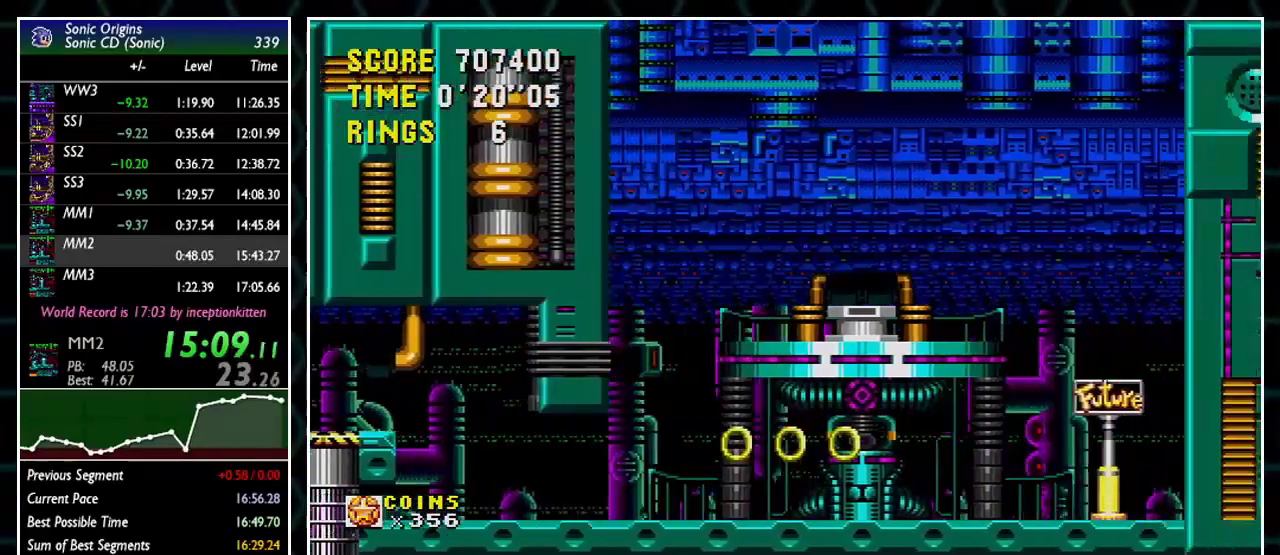
{"buttons": ["A", "DPAD_RIGHT"], "events": []}
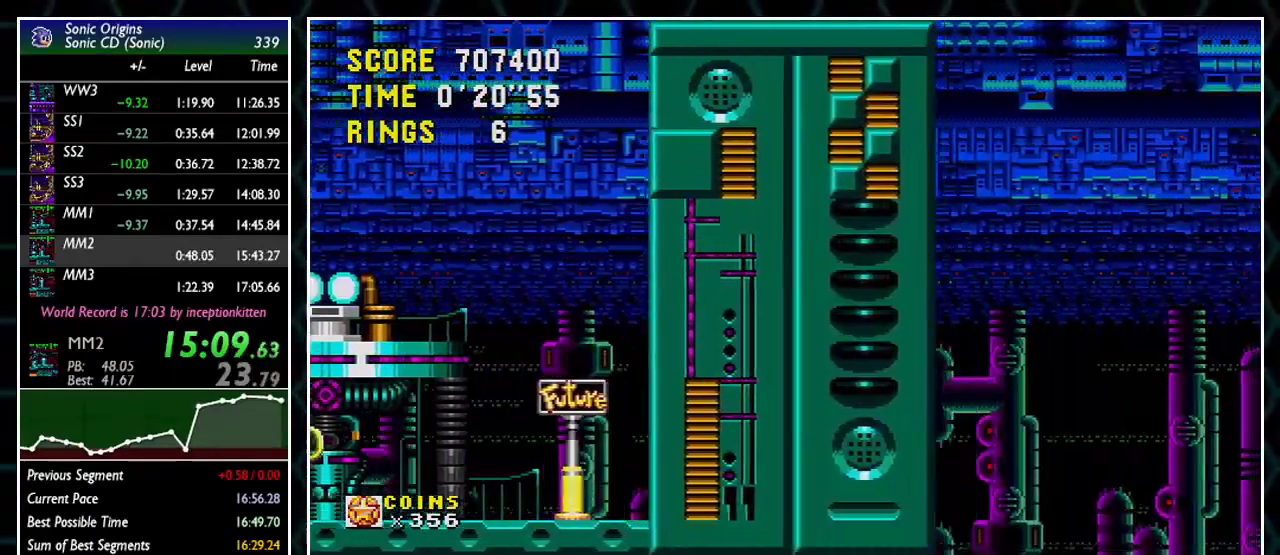
{"buttons": ["DPAD_RIGHT"], "events": [[83, "A", "up"]]}
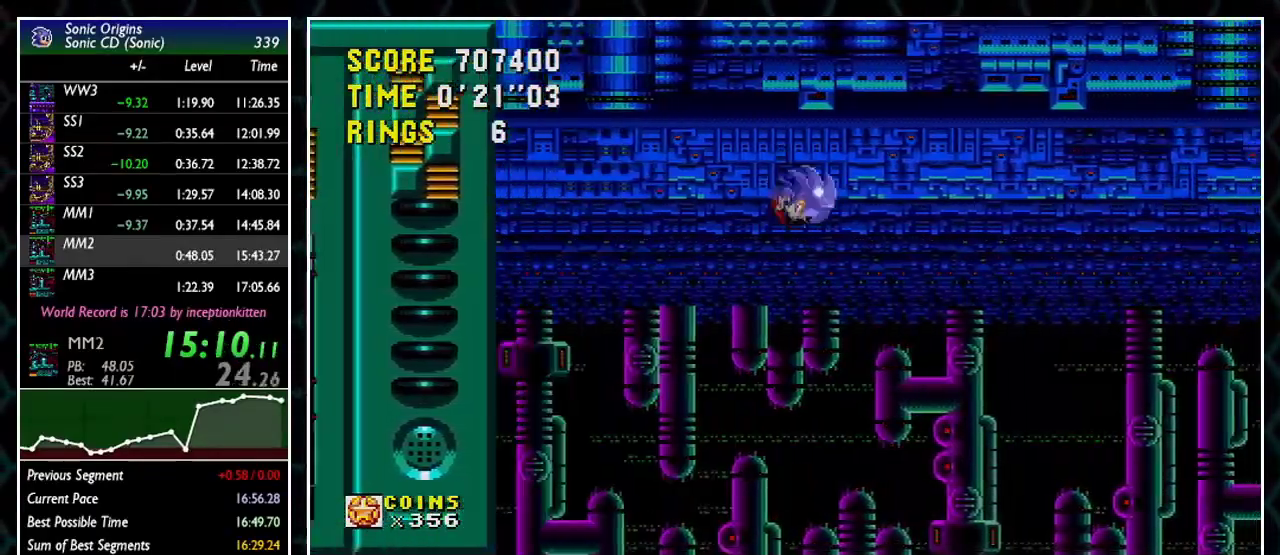
{"buttons": ["A"], "events": [[433, "DPAD_RIGHT", "up"], [483, "A", "down"]]}
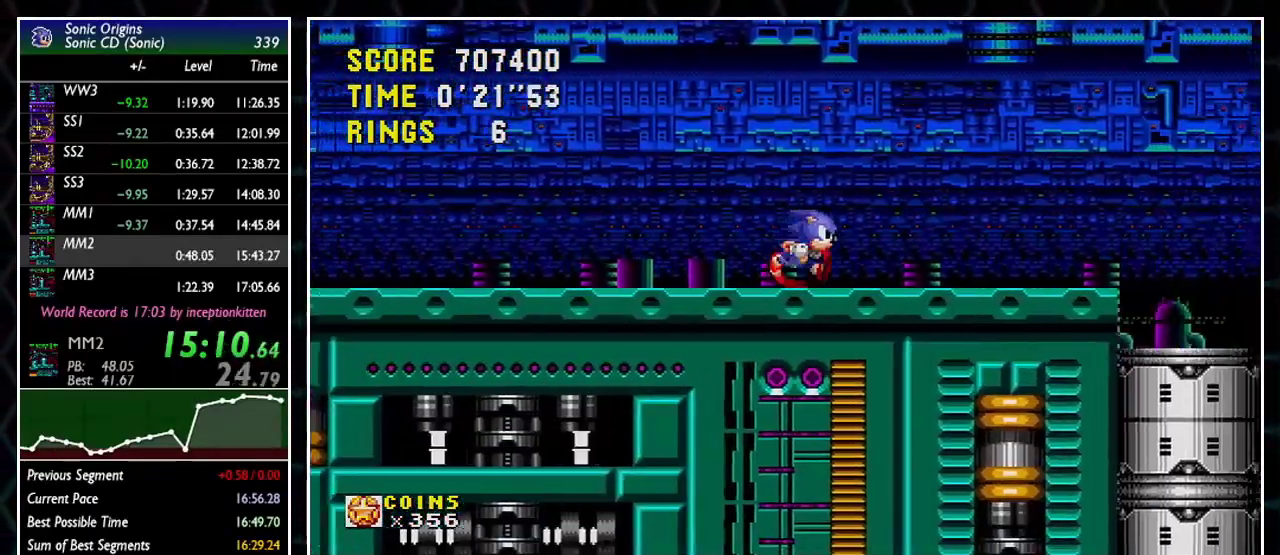
{"buttons": [], "events": [[17, "A", "up"], [150, "DPAD_LEFT", "down"], [417, "DPAD_LEFT", "up"]]}
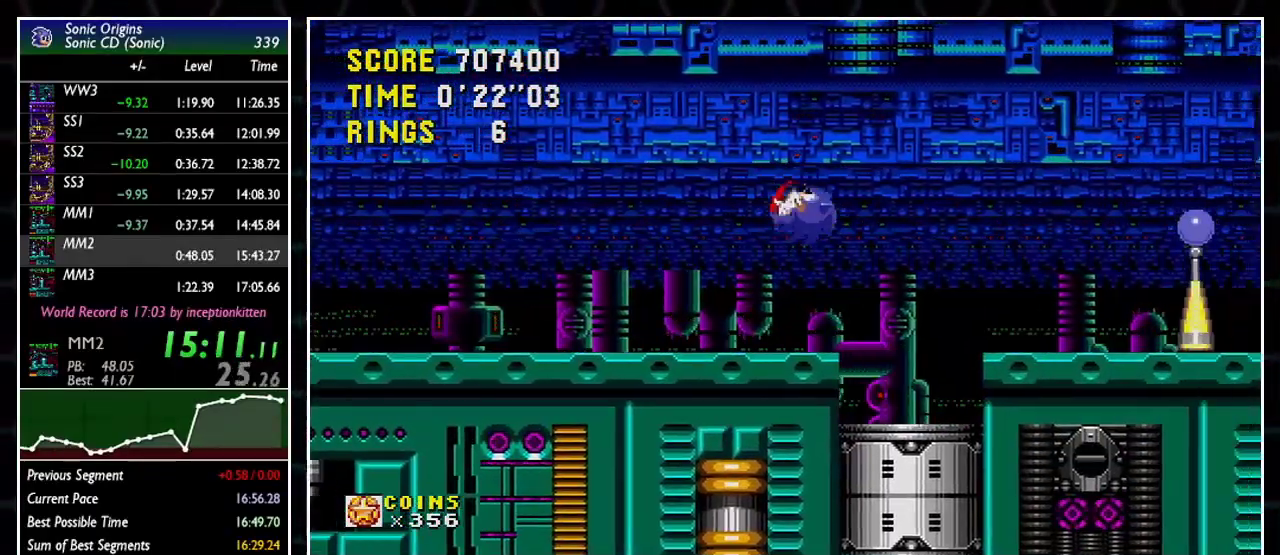
{"buttons": [], "events": [[83, "DPAD_LEFT", "down"], [433, "DPAD_RIGHT", "down"], [467, "DPAD_LEFT", "up"], [500, "DPAD_RIGHT", "up"]]}
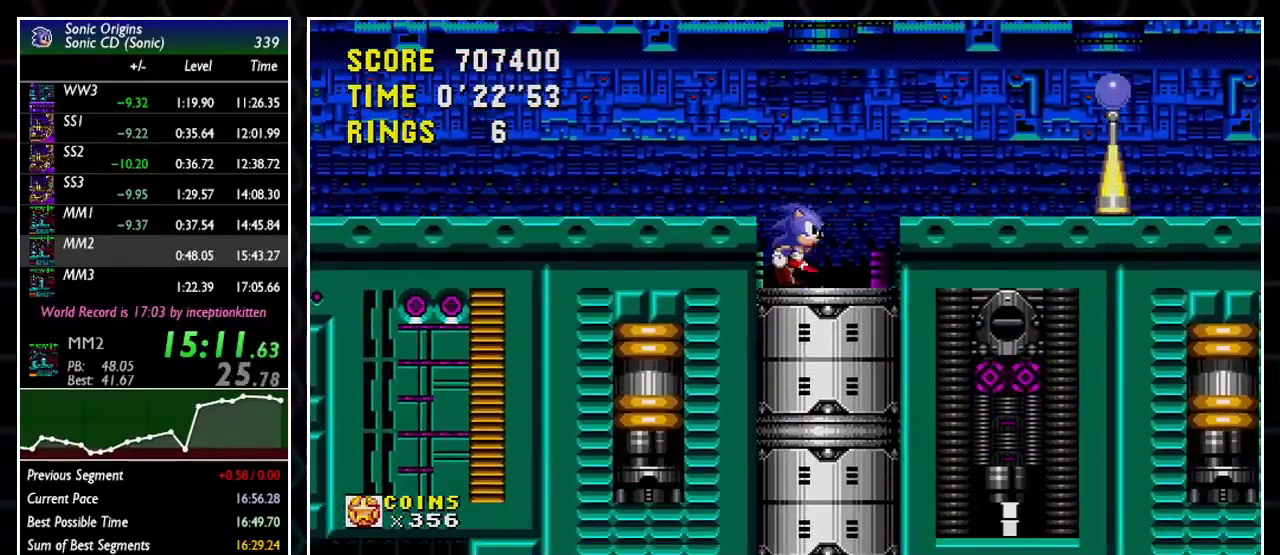
{"buttons": ["DPAD_UP"], "events": [[200, "DPAD_UP", "down"]]}
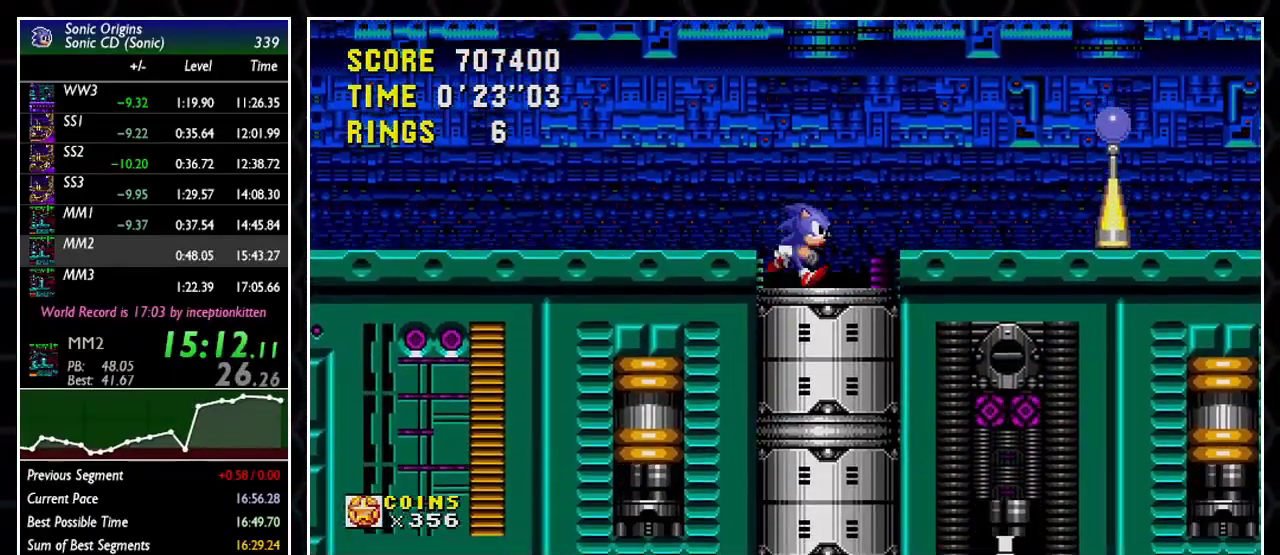
{"buttons": ["DPAD_RIGHT"], "events": [[483, "DPAD_RIGHT", "down"], [483, "DPAD_UP", "up"]]}
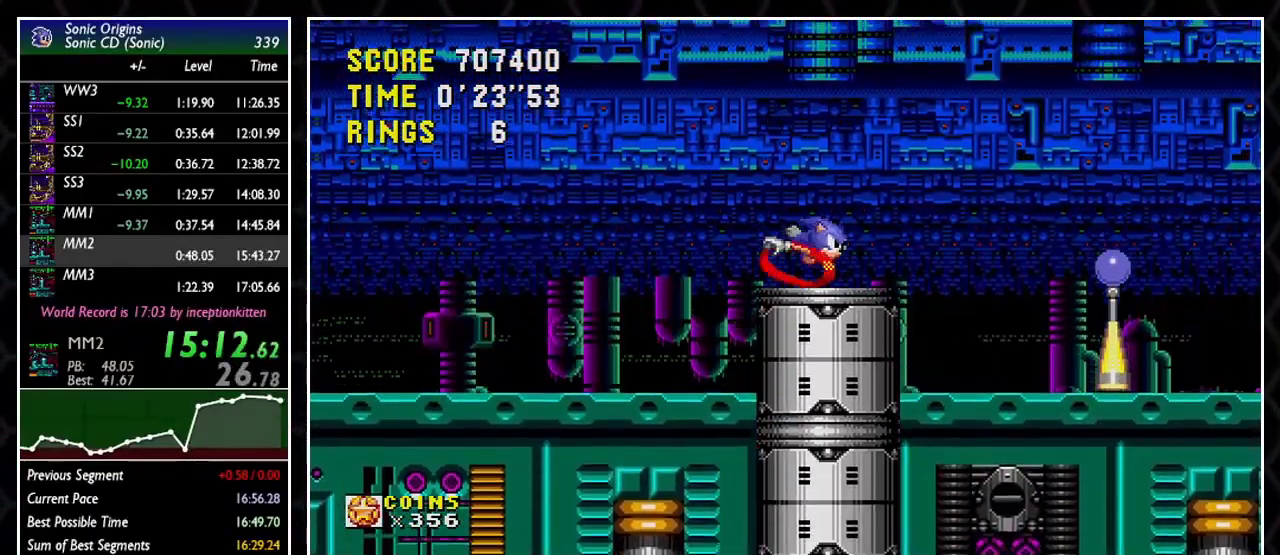
{"buttons": ["DPAD_RIGHT"], "events": []}
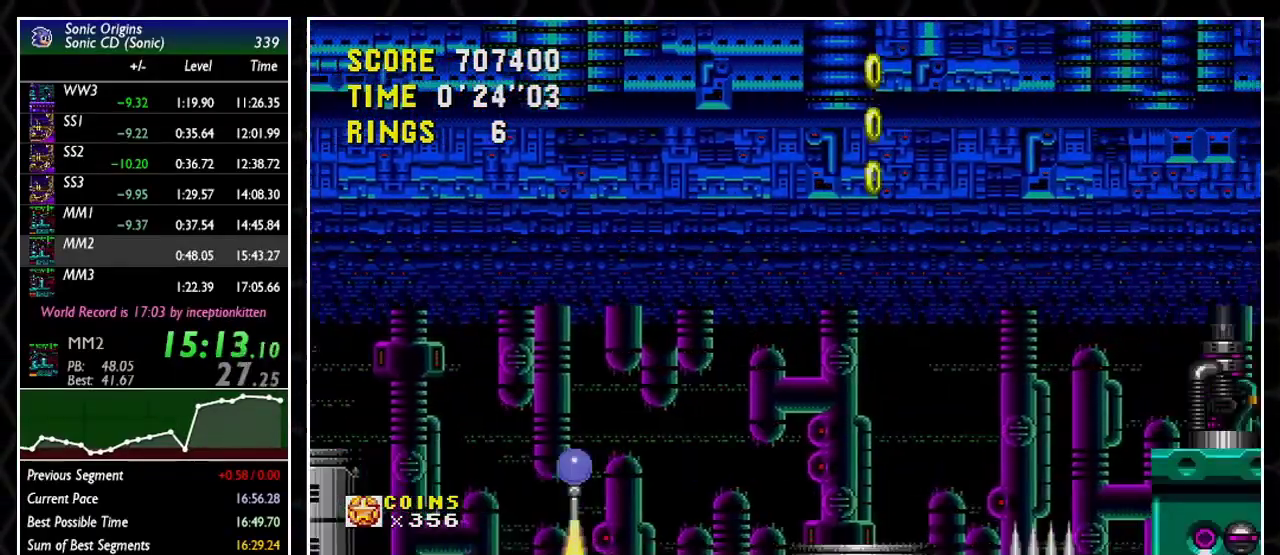
{"buttons": ["DPAD_RIGHT"], "events": []}
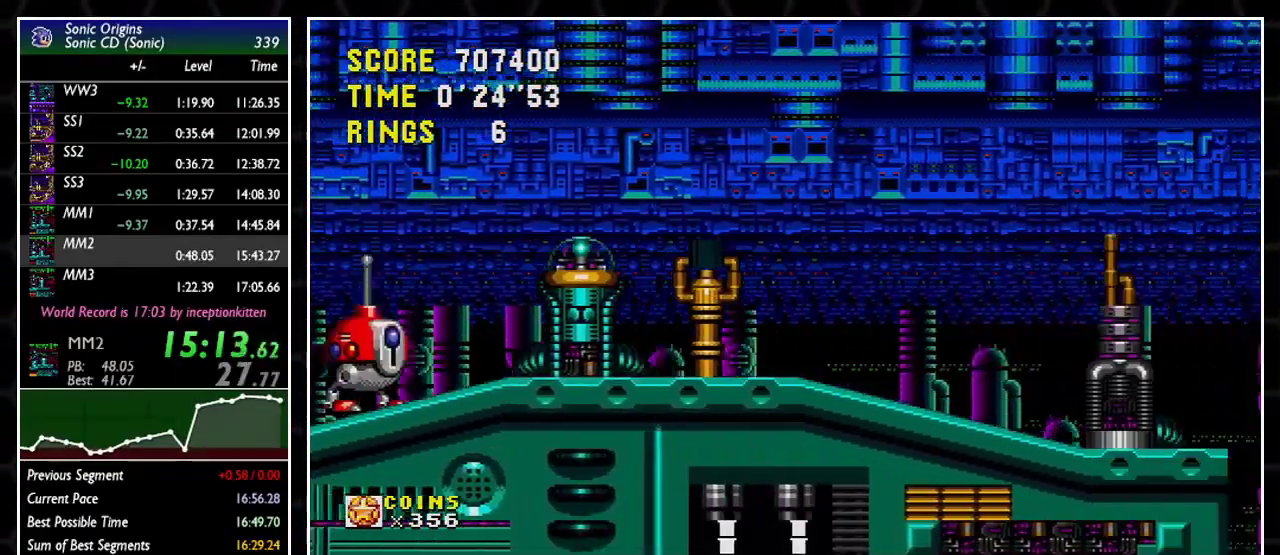
{"buttons": ["DPAD_RIGHT"], "events": []}
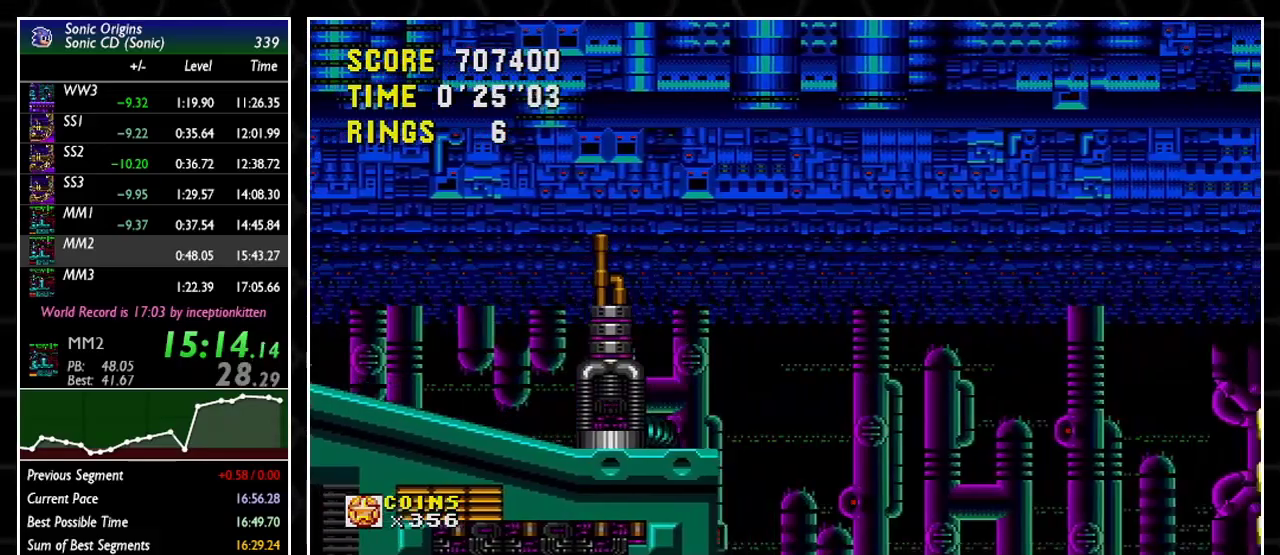
{"buttons": ["DPAD_RIGHT"], "events": []}
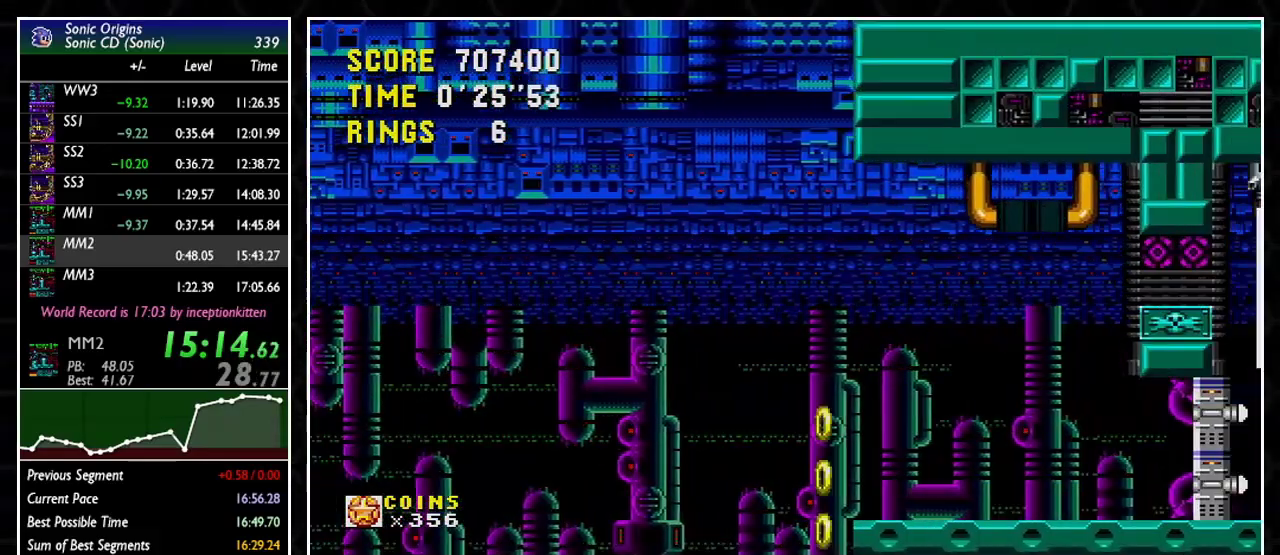
{"buttons": ["DPAD_RIGHT"], "events": [[83, "DPAD_RIGHT", "up"], [167, "DPAD_LEFT", "down"], [433, "DPAD_RIGHT", "down"], [450, "DPAD_LEFT", "up"]]}
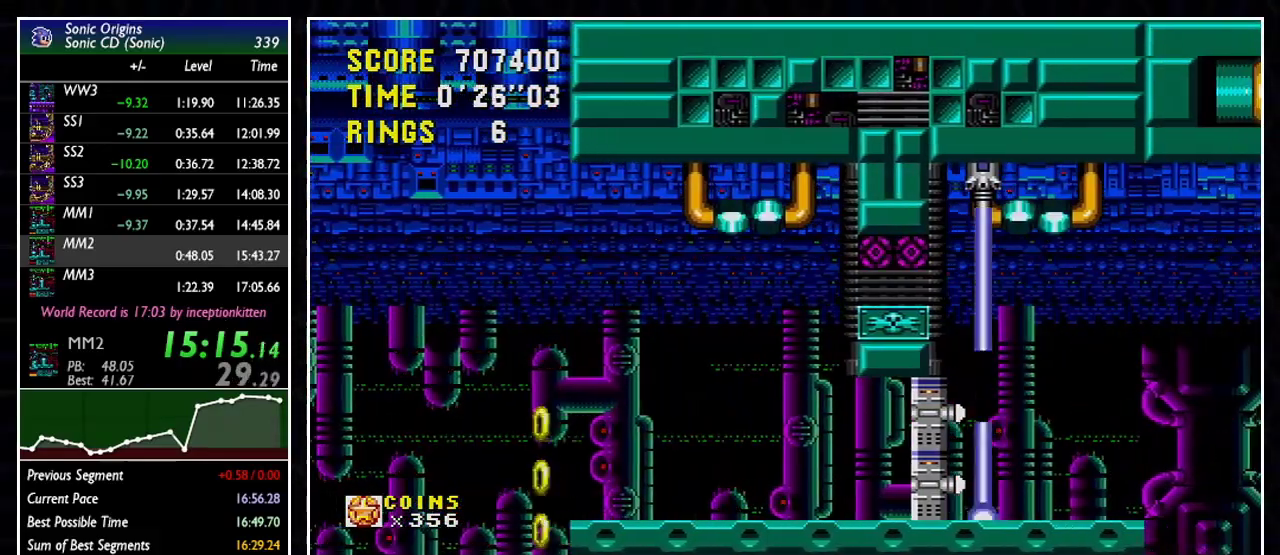
{"buttons": ["DPAD_UP"], "events": [[17, "DPAD_RIGHT", "up"], [183, "DPAD_UP", "down"]]}
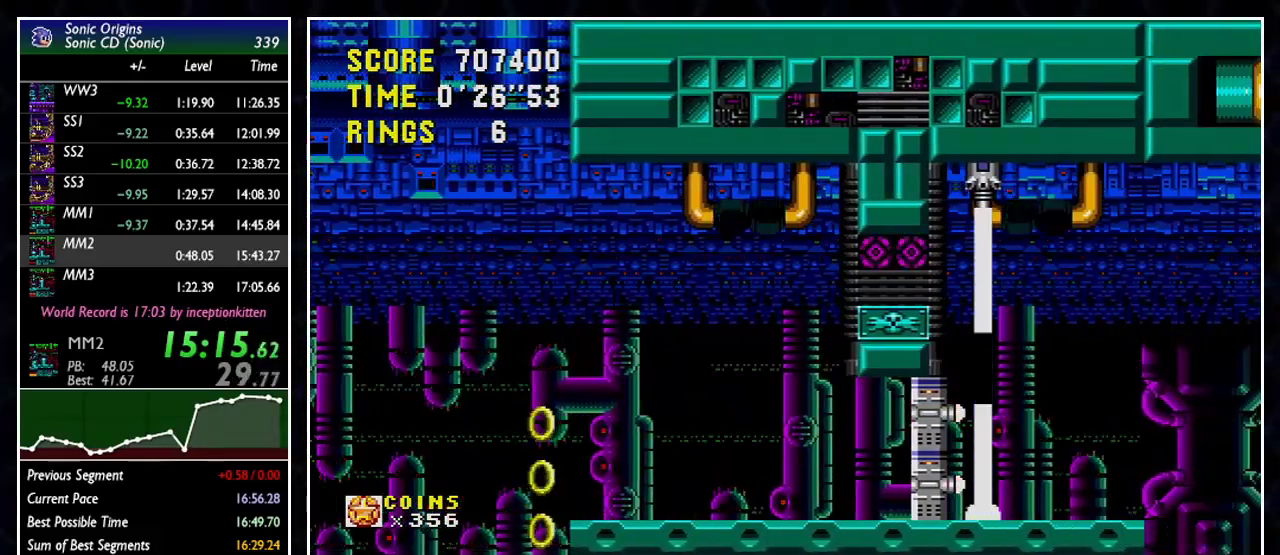
{"buttons": ["DPAD_RIGHT"], "events": [[350, "DPAD_RIGHT", "down"], [367, "DPAD_UP", "up"]]}
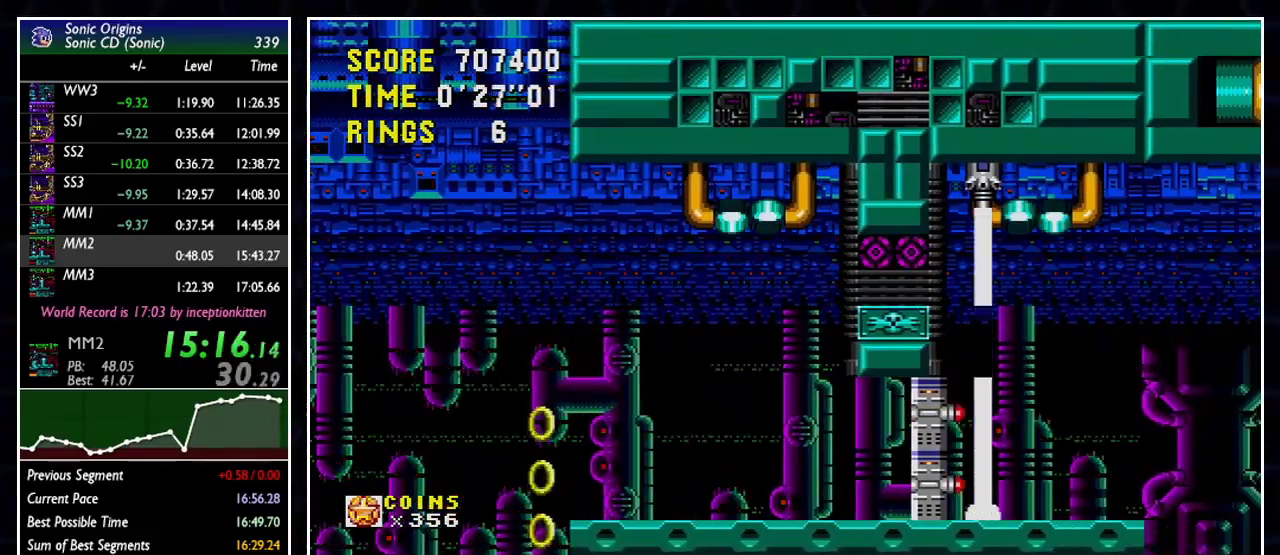
{"buttons": ["DPAD_RIGHT"], "events": []}
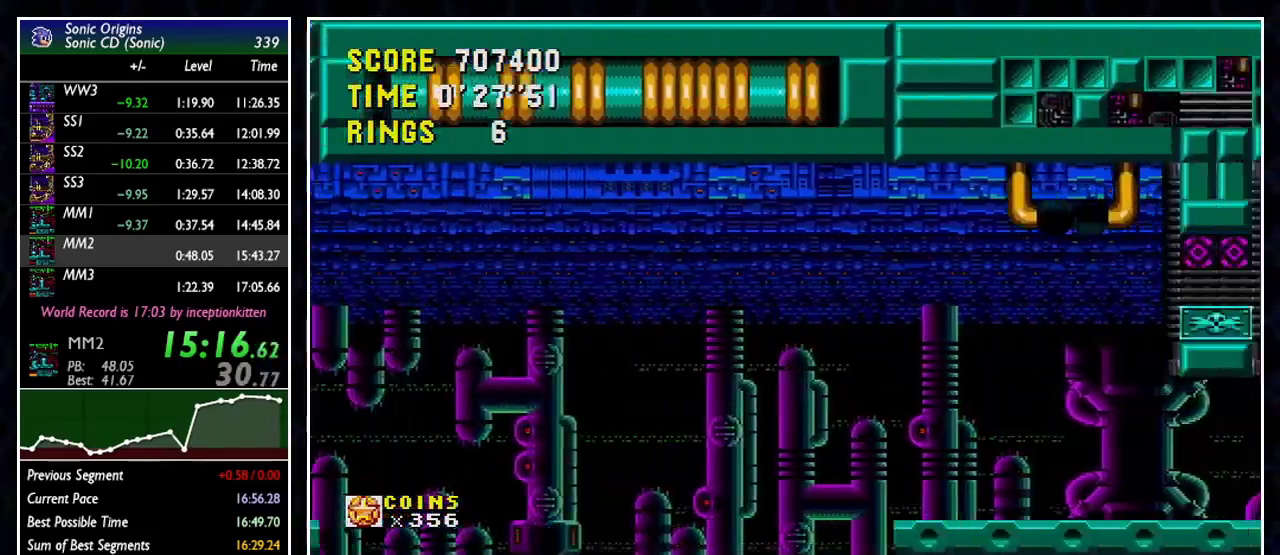
{"buttons": ["DPAD_RIGHT"], "events": []}
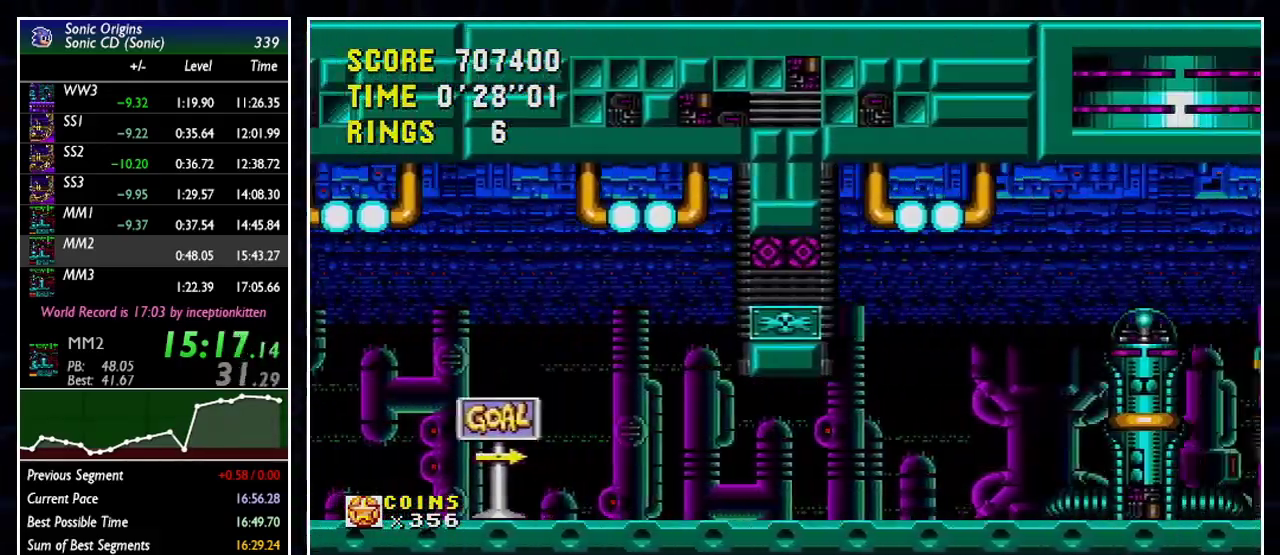
{"buttons": ["DPAD_RIGHT"], "events": []}
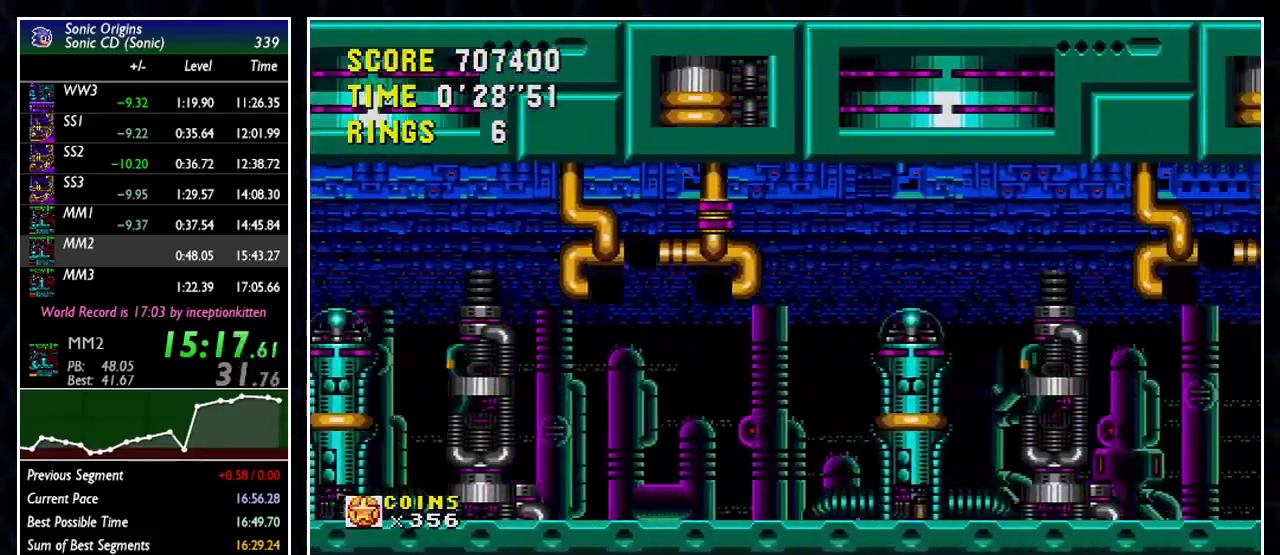
{"buttons": ["DPAD_RIGHT"], "events": []}
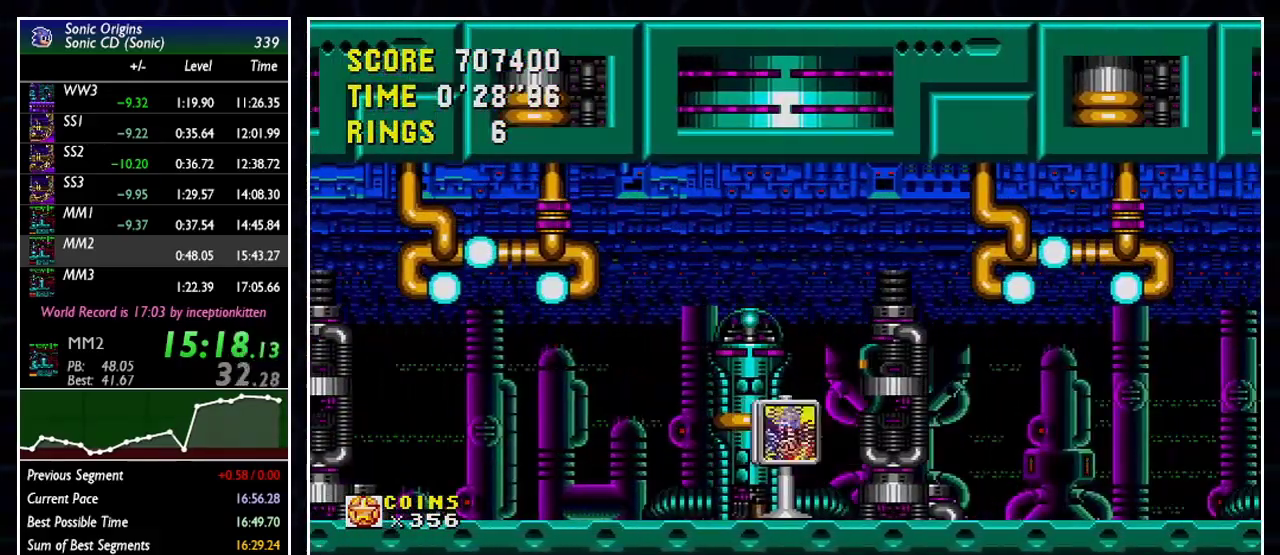
{"buttons": [], "events": [[150, "DPAD_DOWN", "down"], [167, "DPAD_RIGHT", "up"], [450, "DPAD_DOWN", "up"]]}